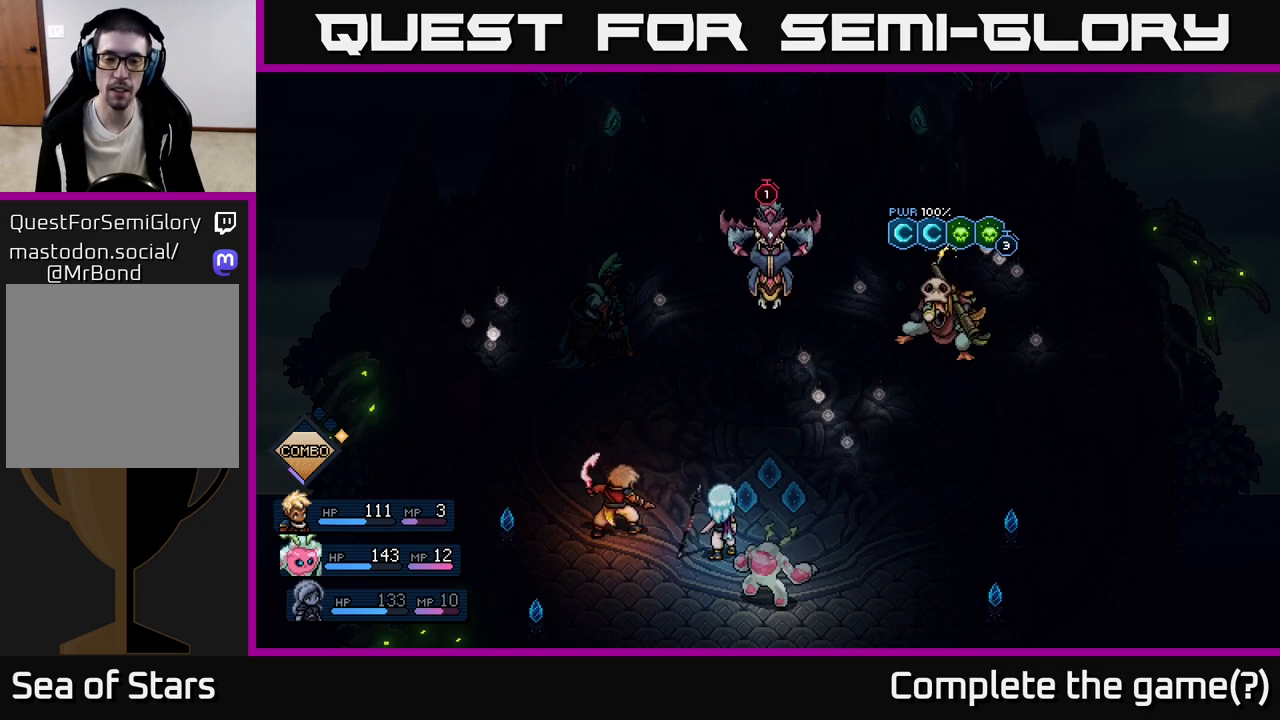
Gameplay with a controller (Xbox layout); each line is a JSON object with the inputs held at the frame after it. "events" lists button and stick changes between this image and that frame as [ms after this image, input, new state], when the widget could be followed in between. Not read: right_stick.
{"buttons": [], "left_stick": "center", "events": []}
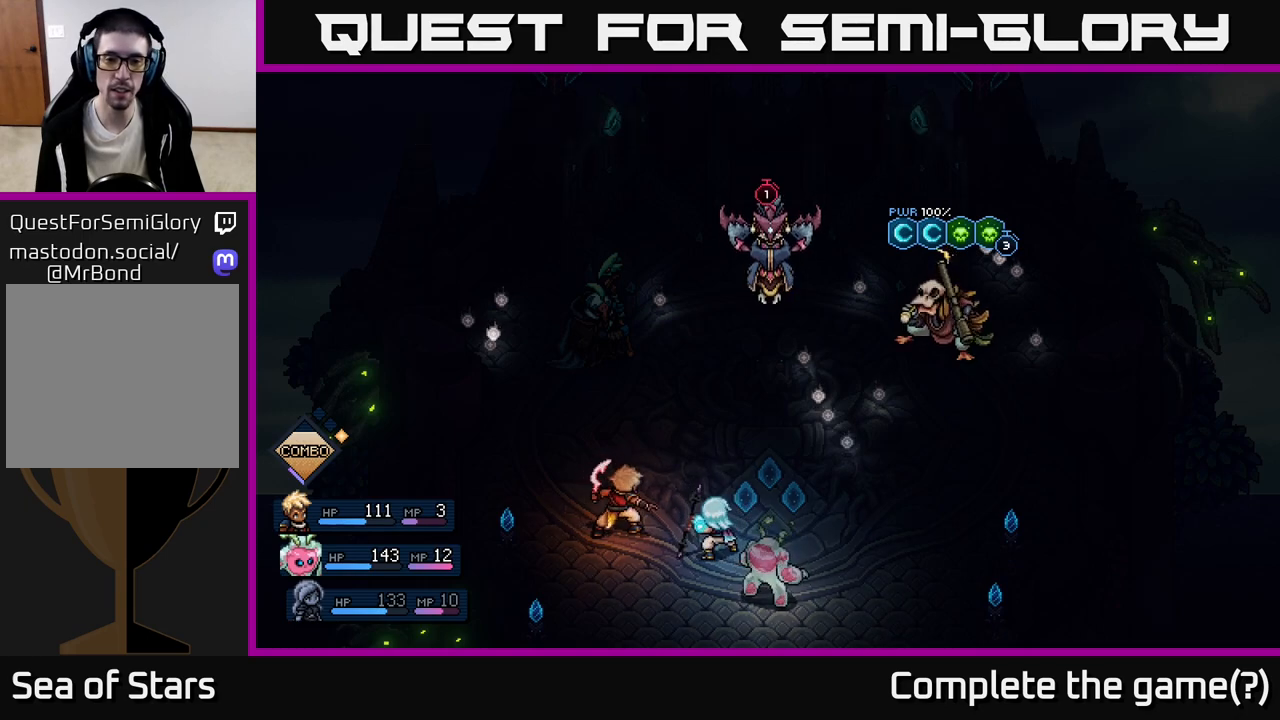
{"buttons": [], "left_stick": "center", "events": []}
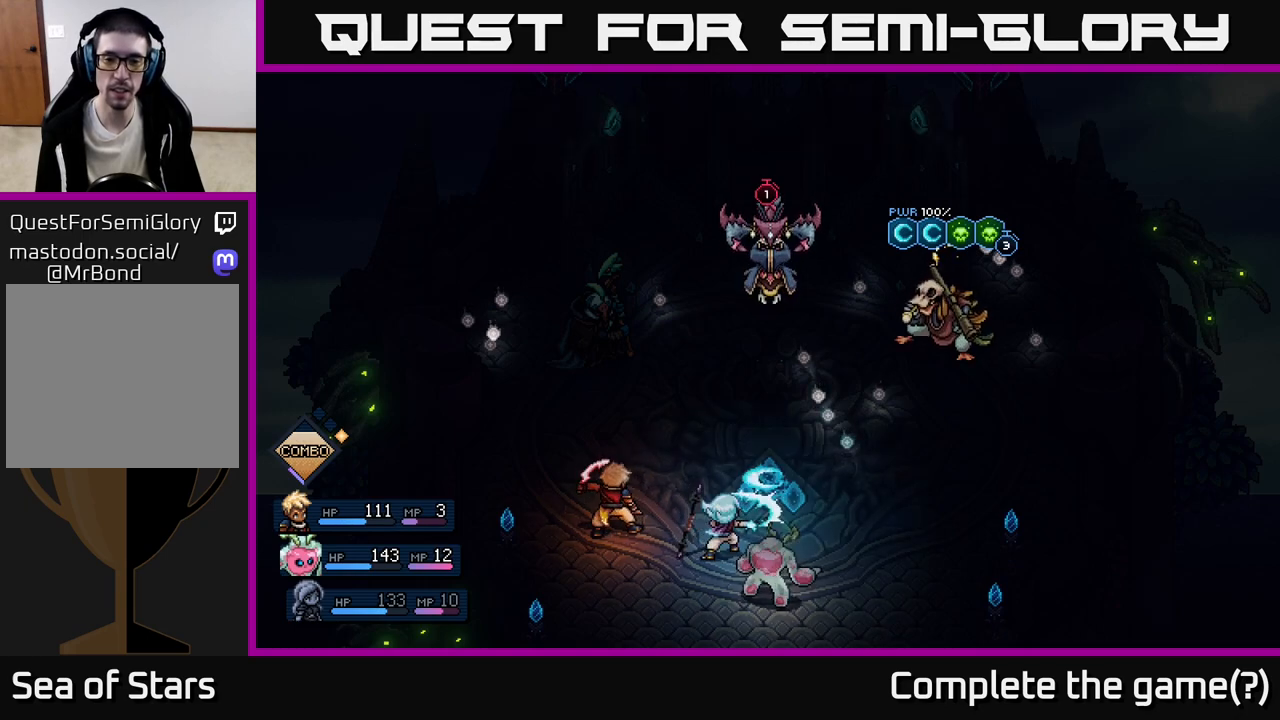
{"buttons": [], "left_stick": "center", "events": []}
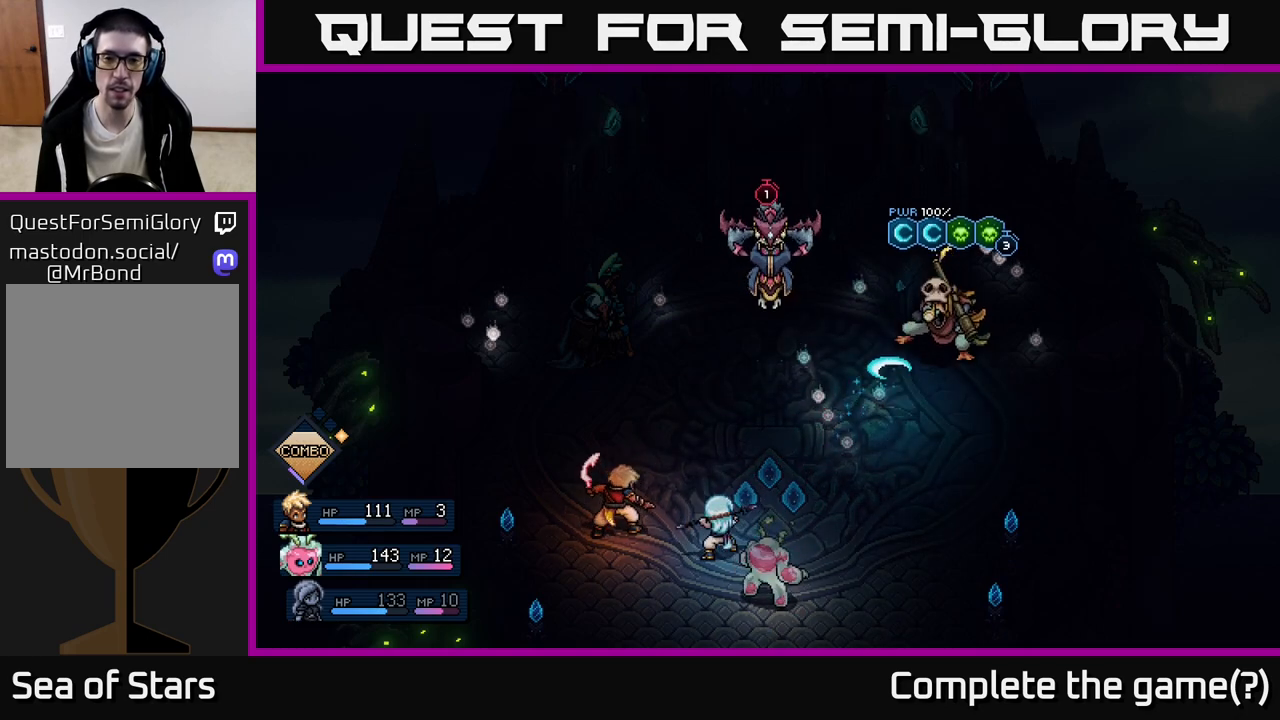
{"buttons": [], "left_stick": "center", "events": []}
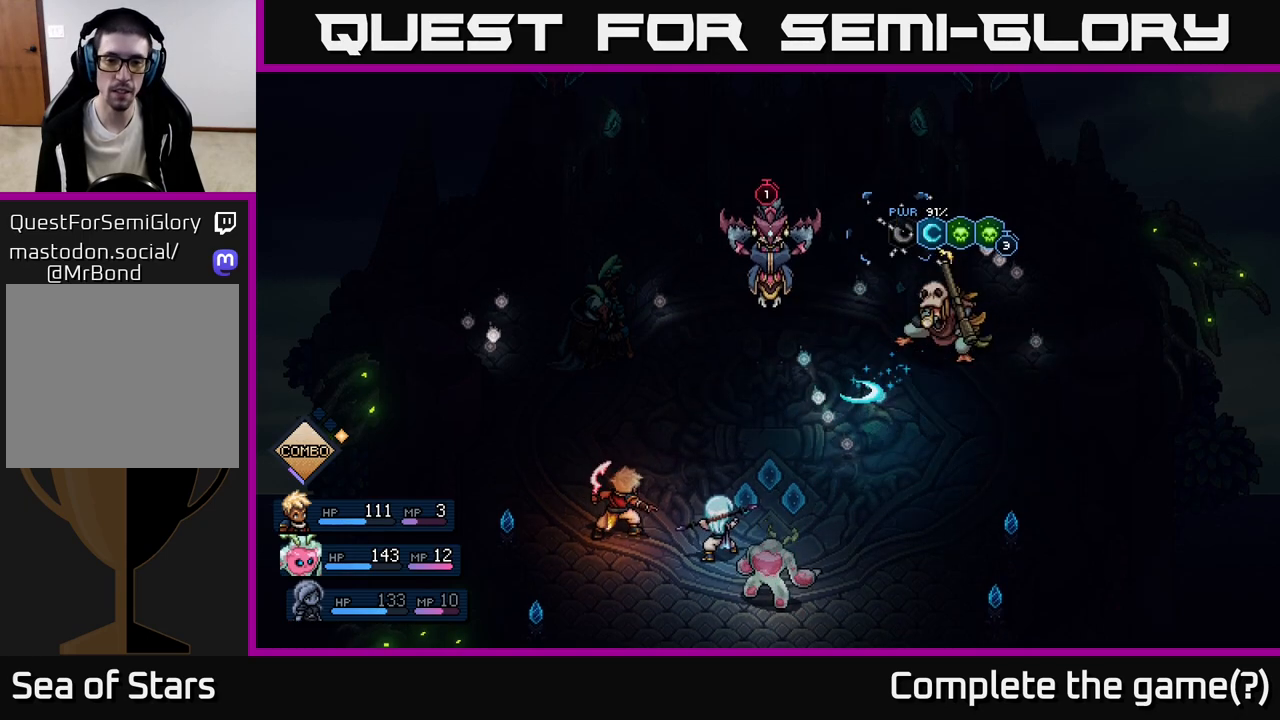
{"buttons": [], "left_stick": "center", "events": [[333, "A", "down"], [433, "A", "up"]]}
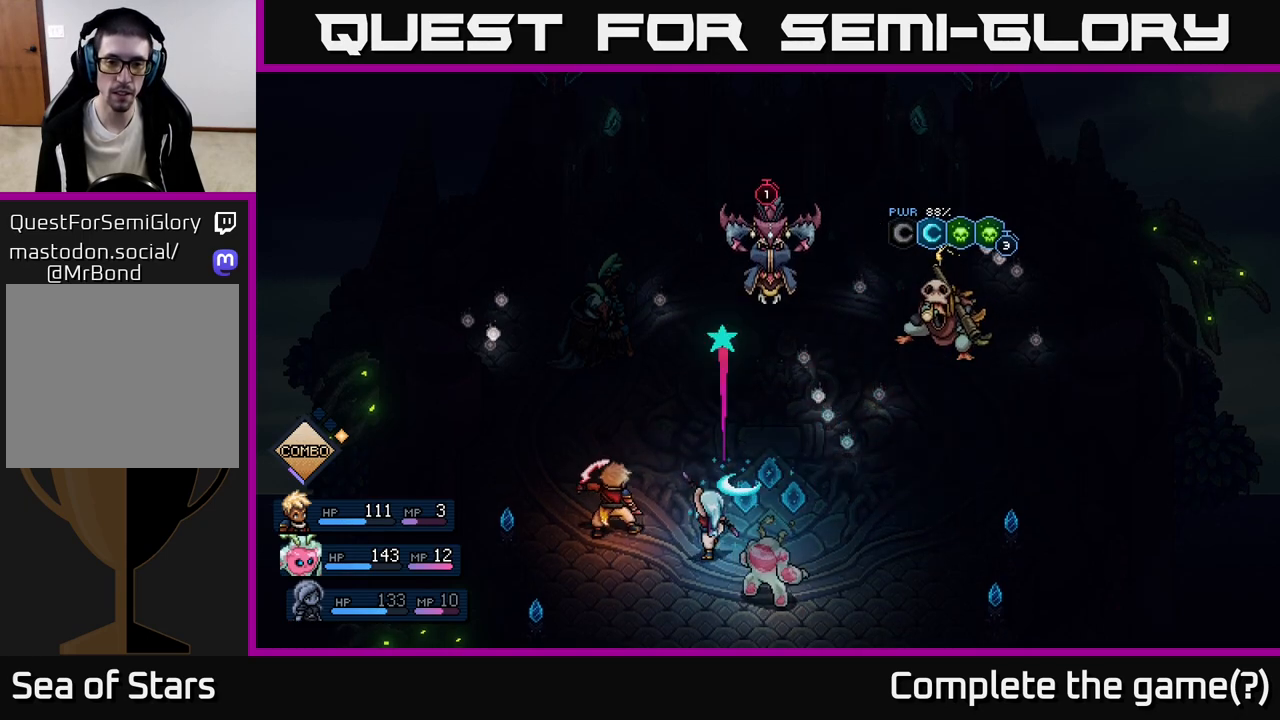
{"buttons": [], "left_stick": "center", "events": []}
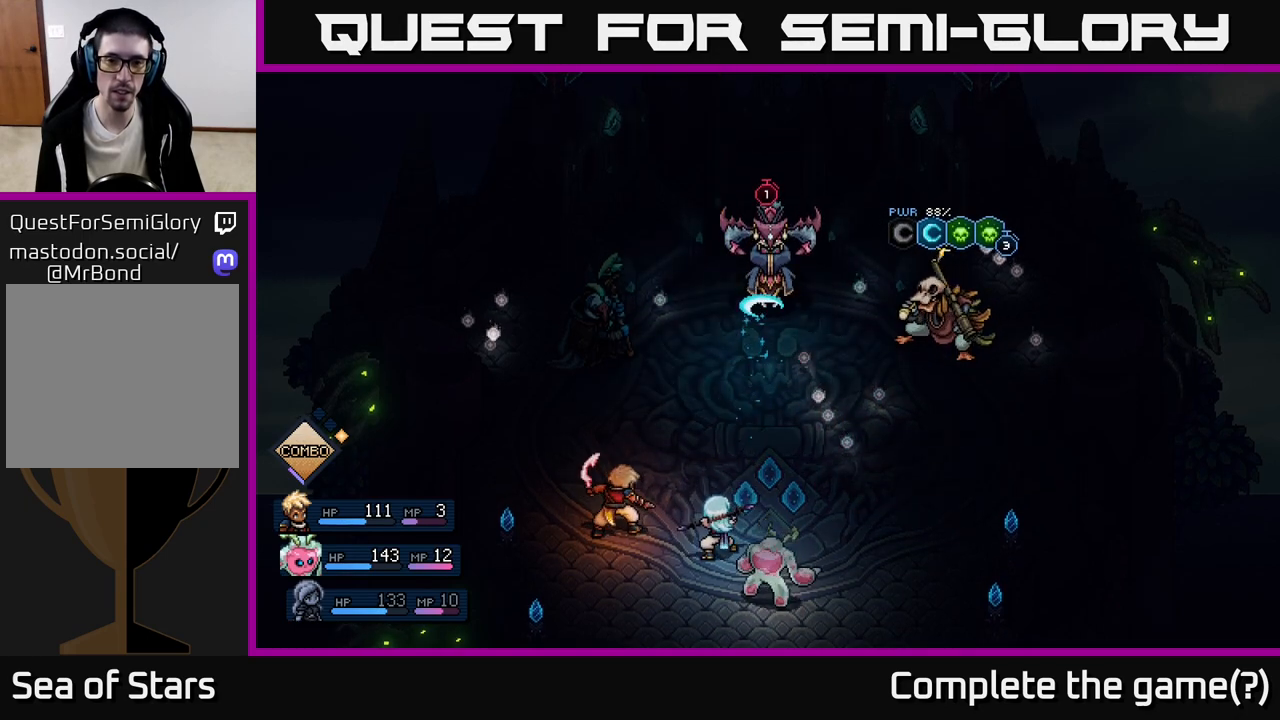
{"buttons": [], "left_stick": "center", "events": []}
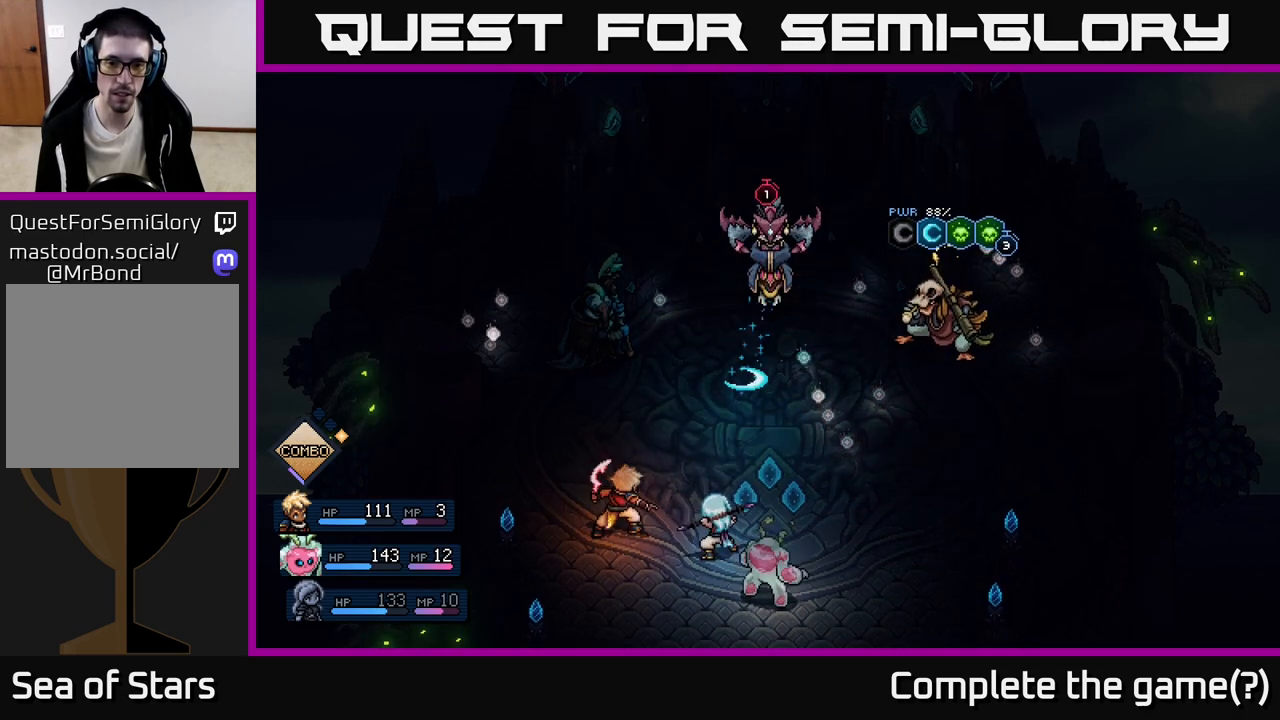
{"buttons": [], "left_stick": "center", "events": [[267, "A", "down"], [350, "A", "up"]]}
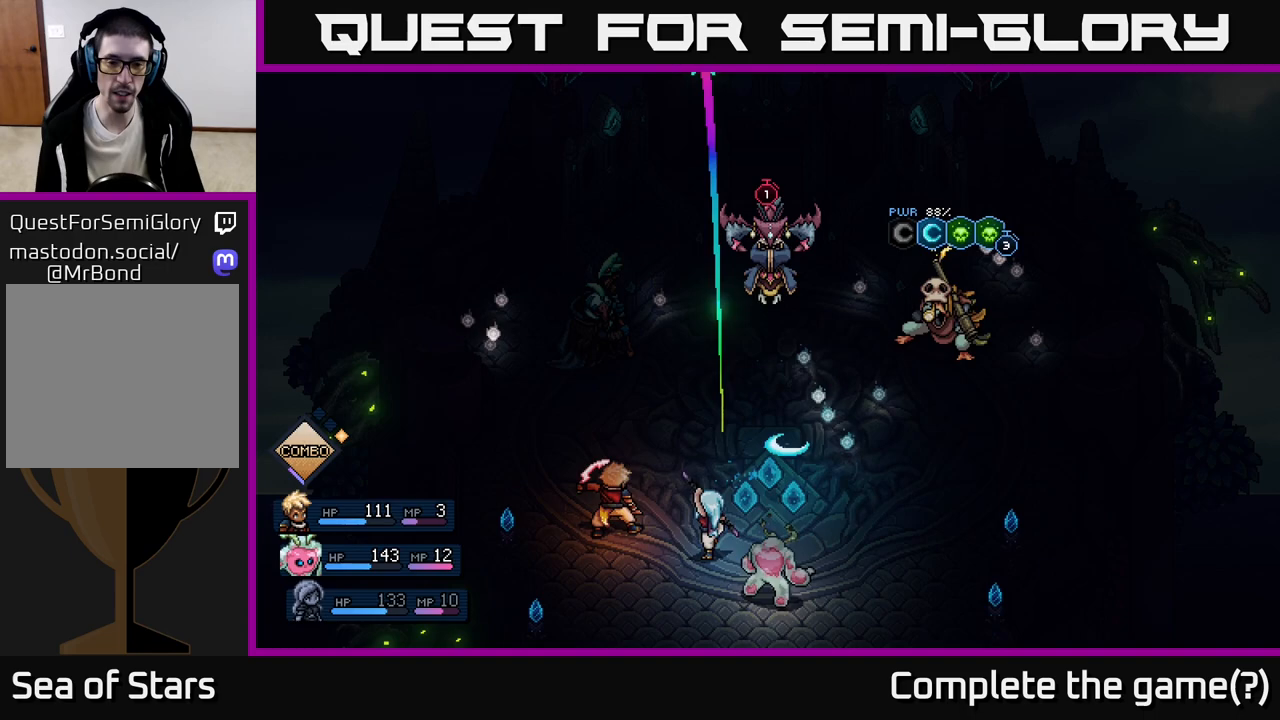
{"buttons": [], "left_stick": "center", "events": []}
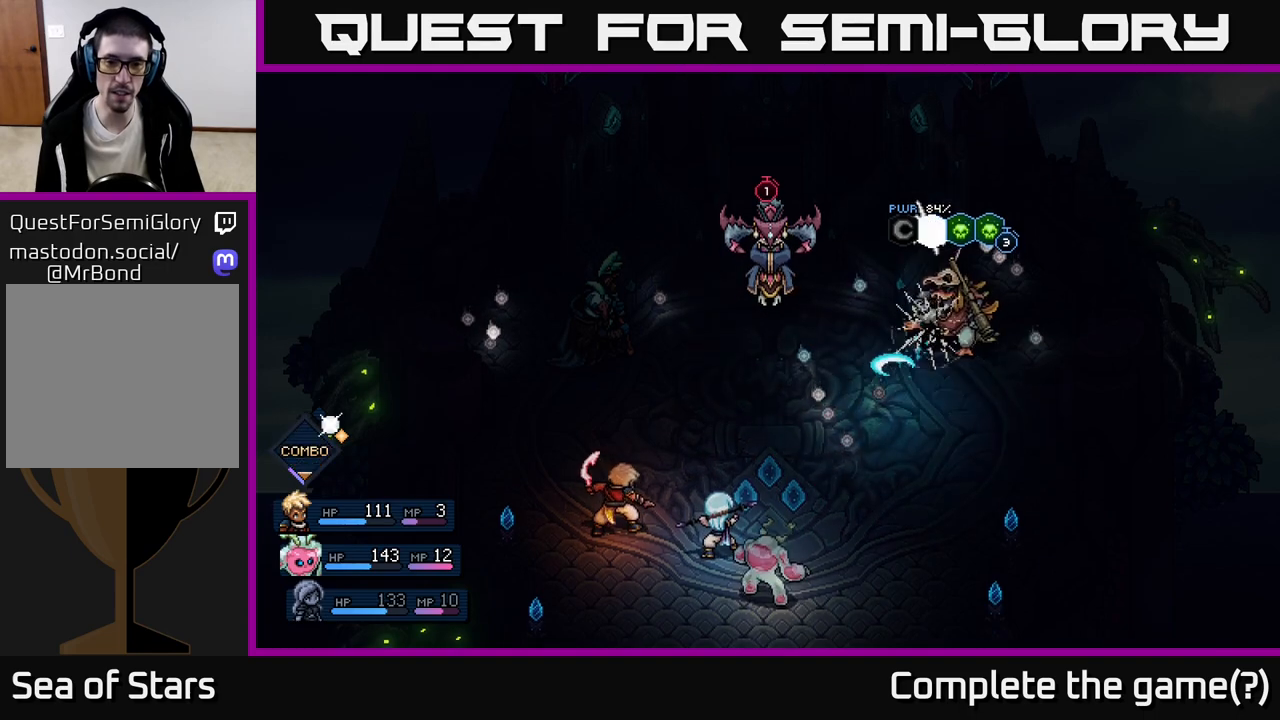
{"buttons": [], "left_stick": "center", "events": [[350, "A", "down"], [450, "A", "up"]]}
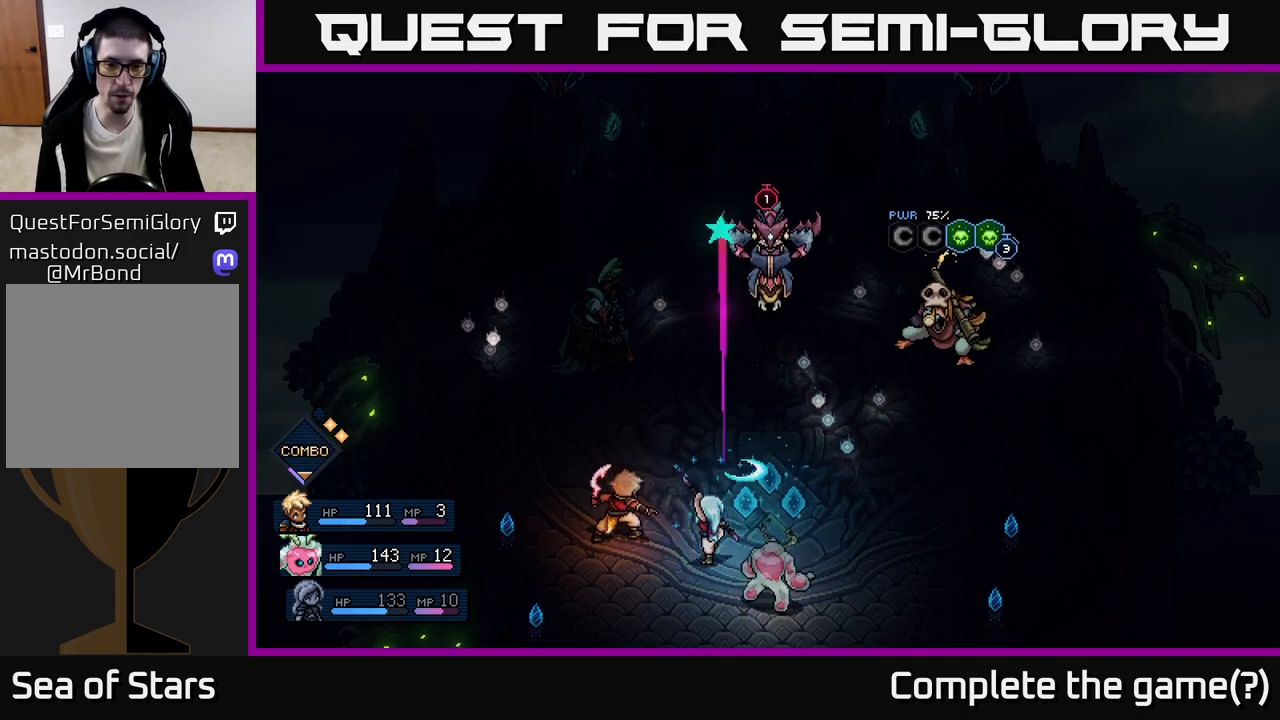
{"buttons": [], "left_stick": "center", "events": []}
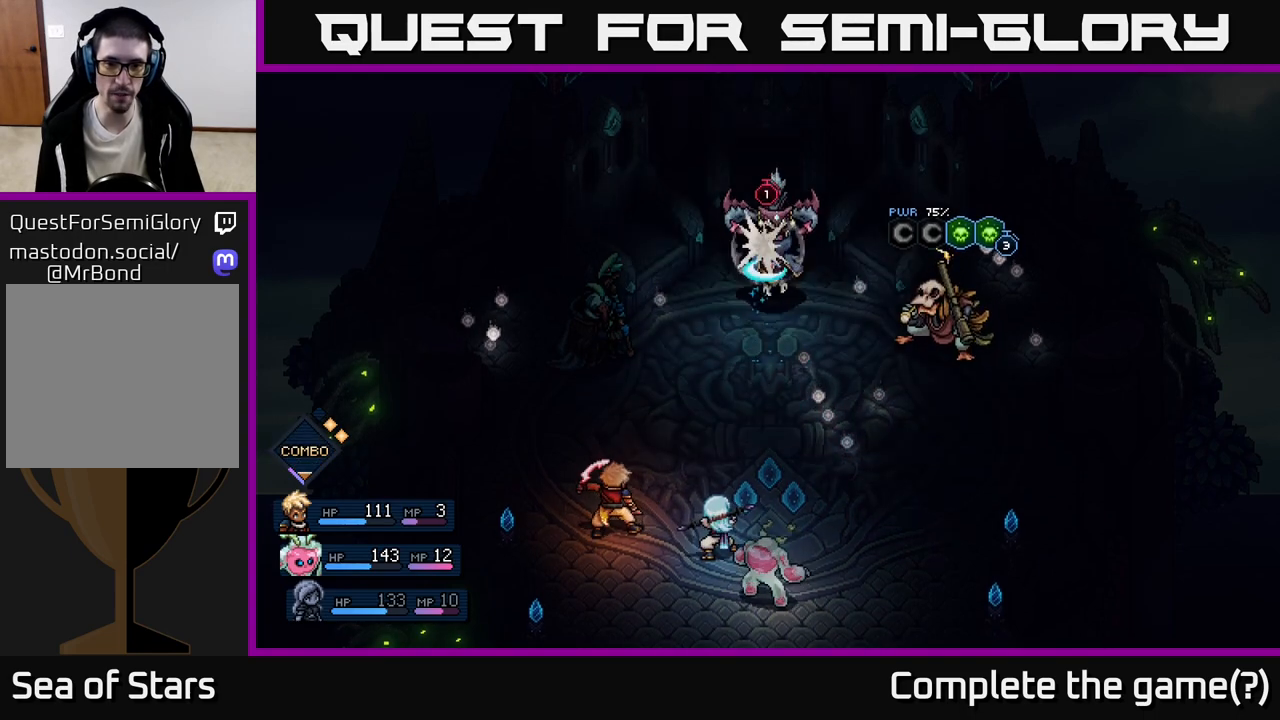
{"buttons": [], "left_stick": "center", "events": [[400, "A", "down"], [467, "A", "up"]]}
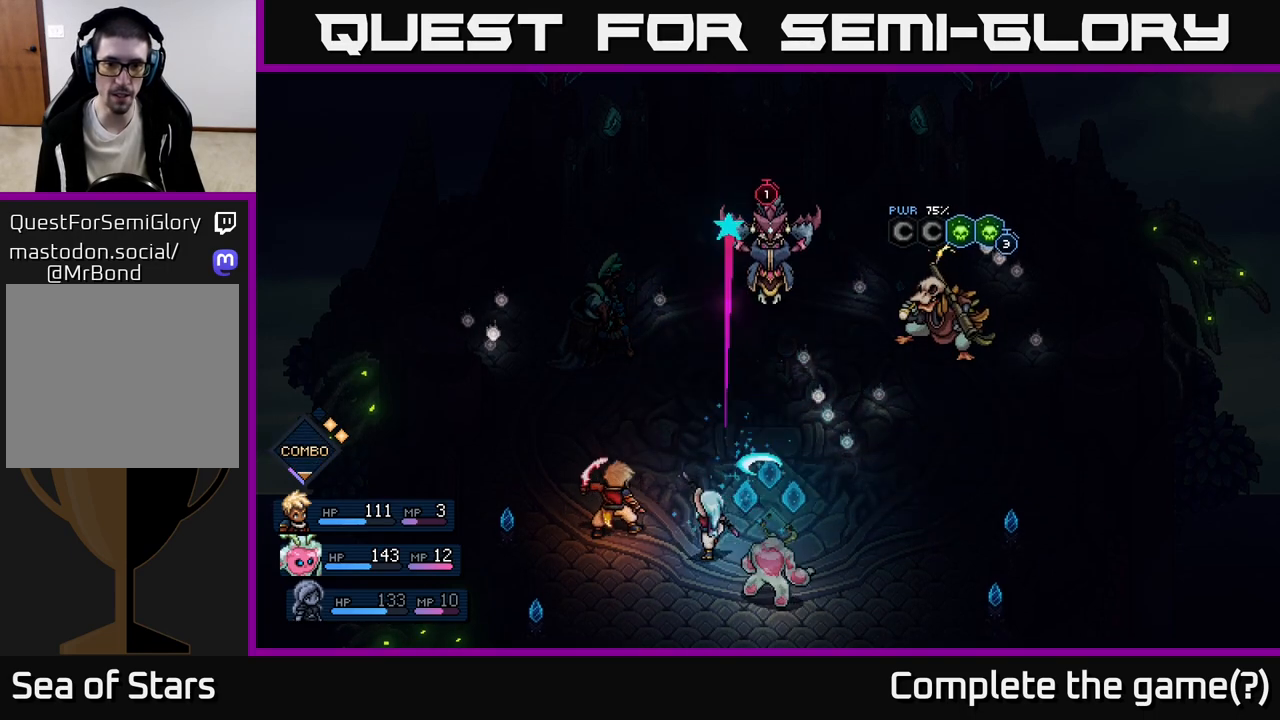
{"buttons": [], "left_stick": "center", "events": []}
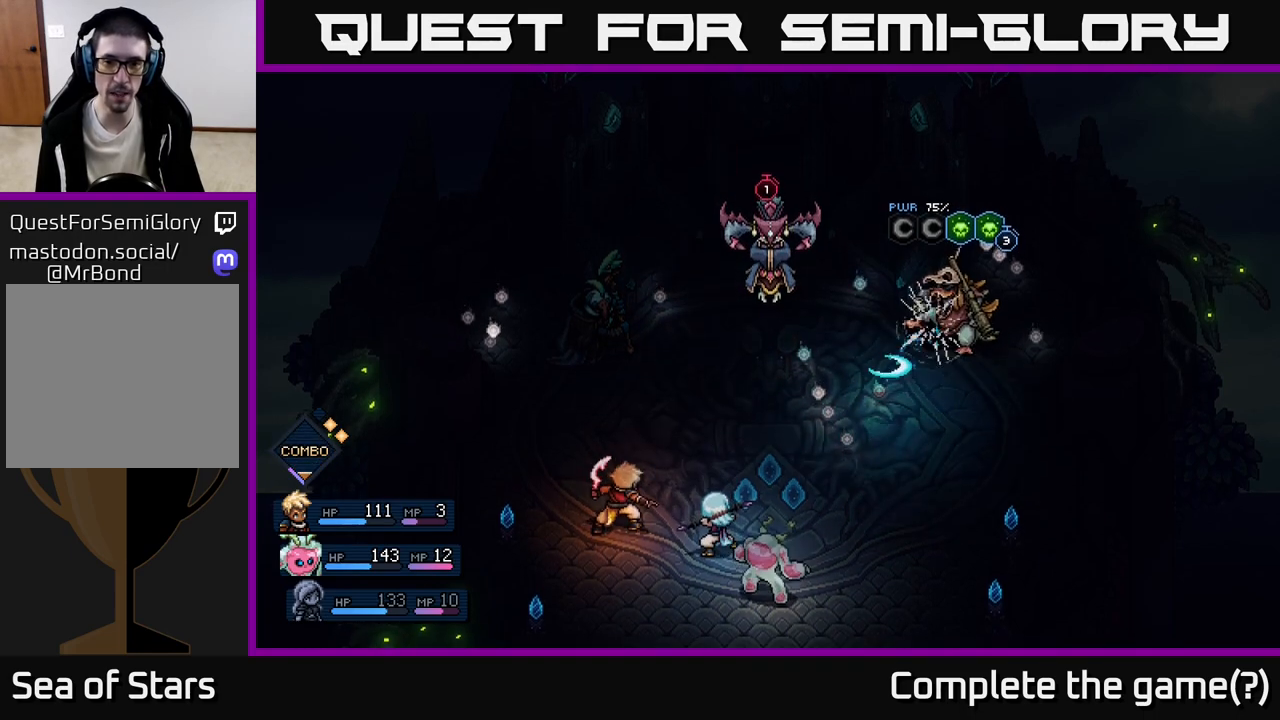
{"buttons": [], "left_stick": "center", "events": [[267, "A", "down"], [350, "A", "up"]]}
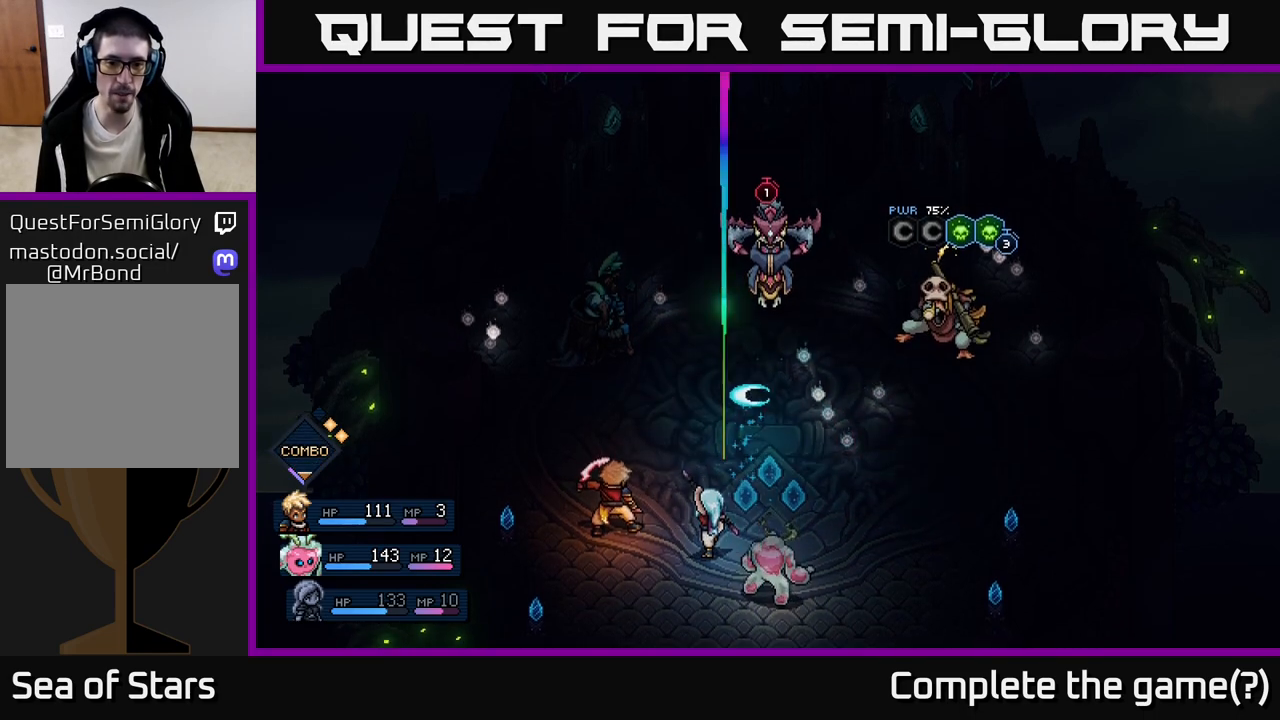
{"buttons": [], "left_stick": "center", "events": []}
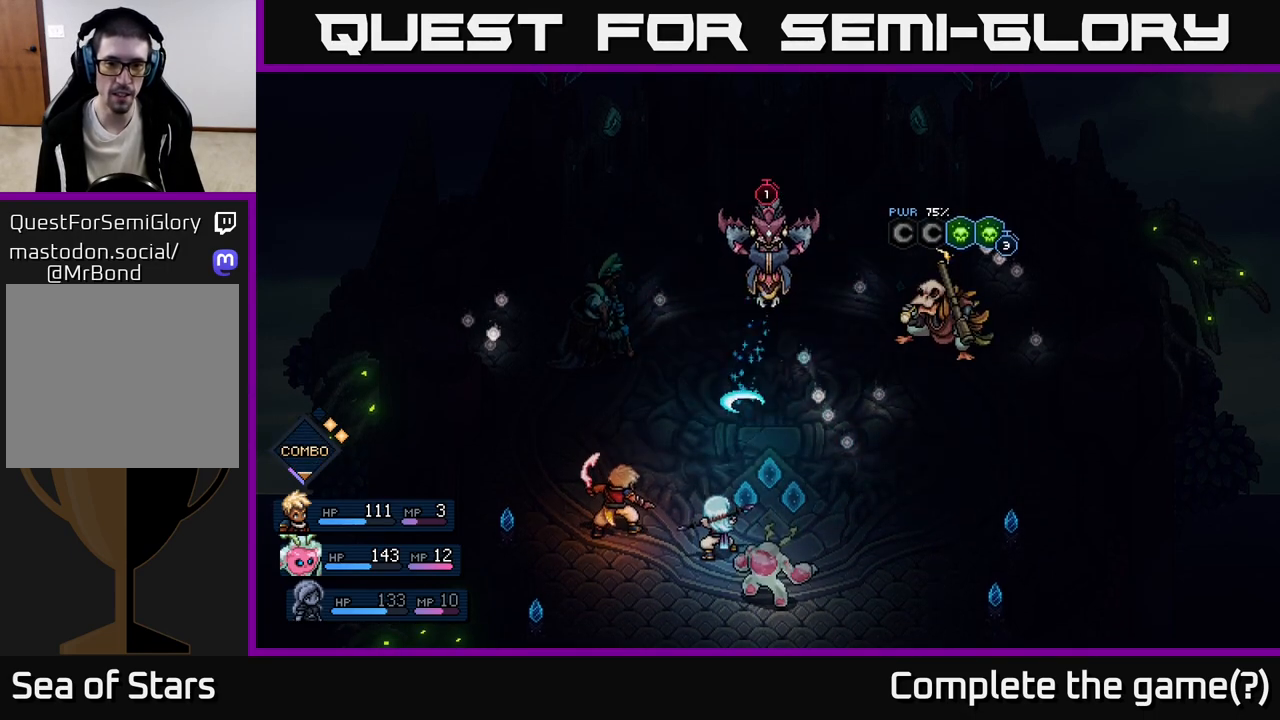
{"buttons": [], "left_stick": "center", "events": [[83, "A", "down"], [200, "A", "up"]]}
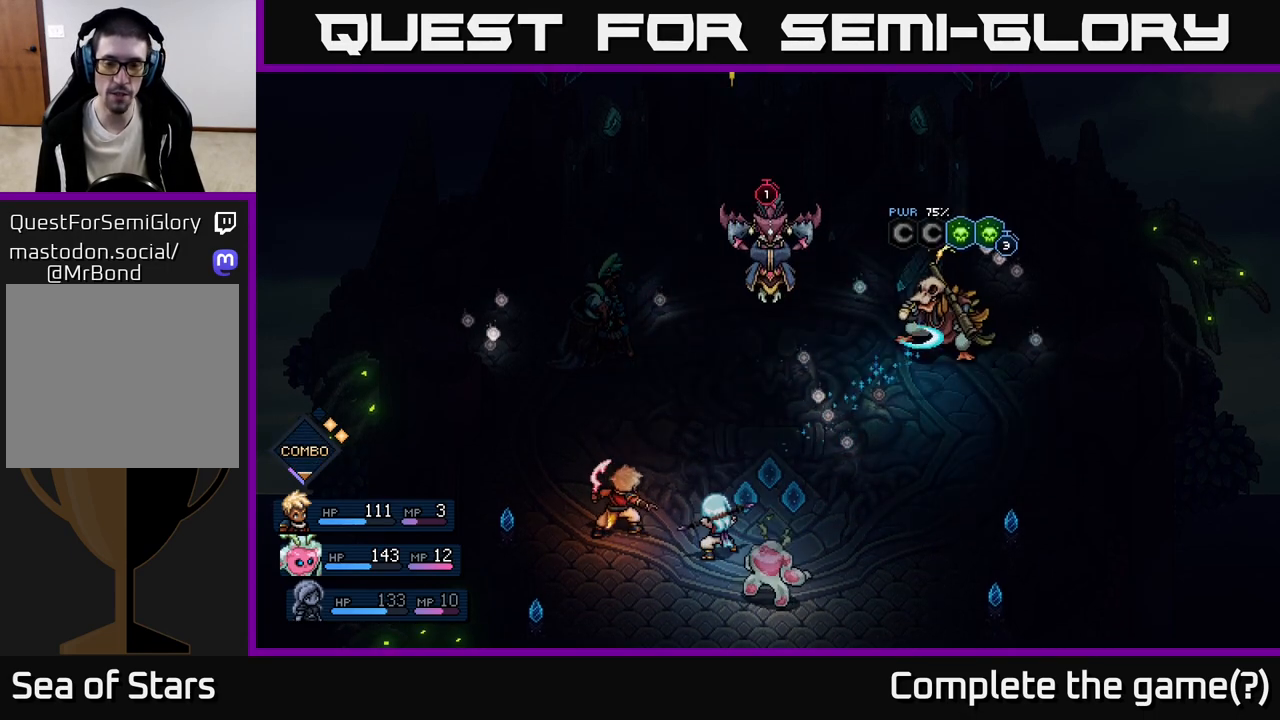
{"buttons": [], "left_stick": "center", "events": [[383, "A", "down"], [467, "A", "up"]]}